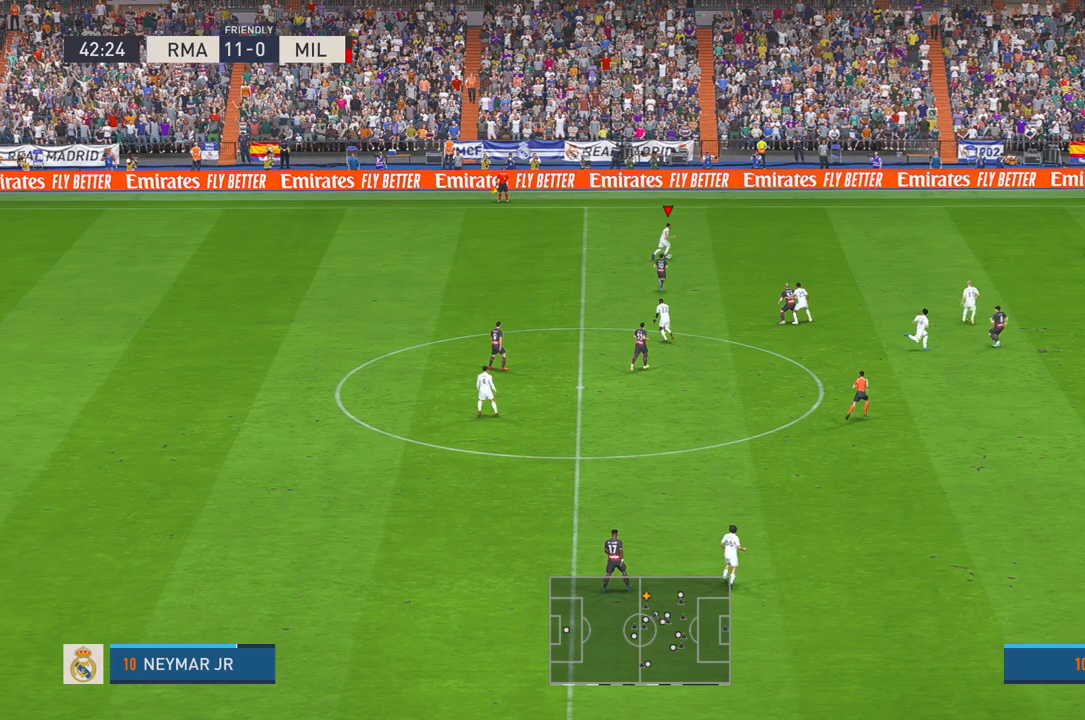
Gameplay with a controller (Xbox layout); each line is a JSON object with the inputs held at the frame after it. "events" lists button and stick changes between this image and that frame as [ms after this image, input, new state], when the widget could be followed in between. Not read: L3 R3.
{"buttons": ["R2"], "left_stick": "right", "right_stick": "center", "events": []}
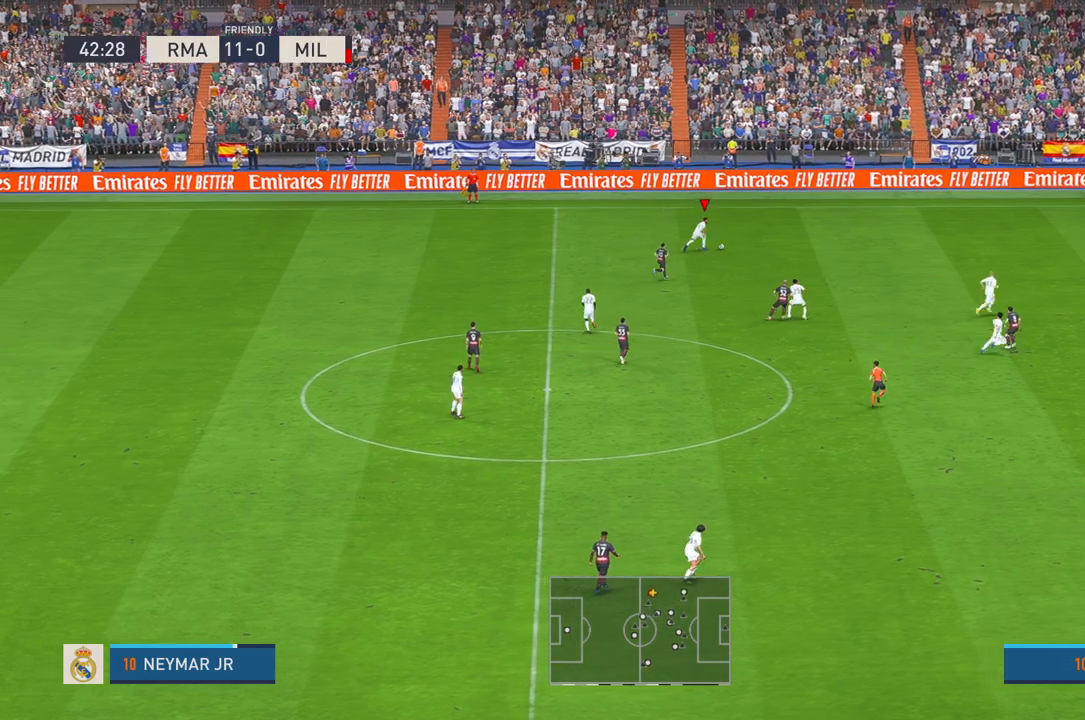
{"buttons": ["A", "R2"], "left_stick": "down-right", "right_stick": "center", "events": [[250, "left_stick", "down-right"], [383, "A", "down"]]}
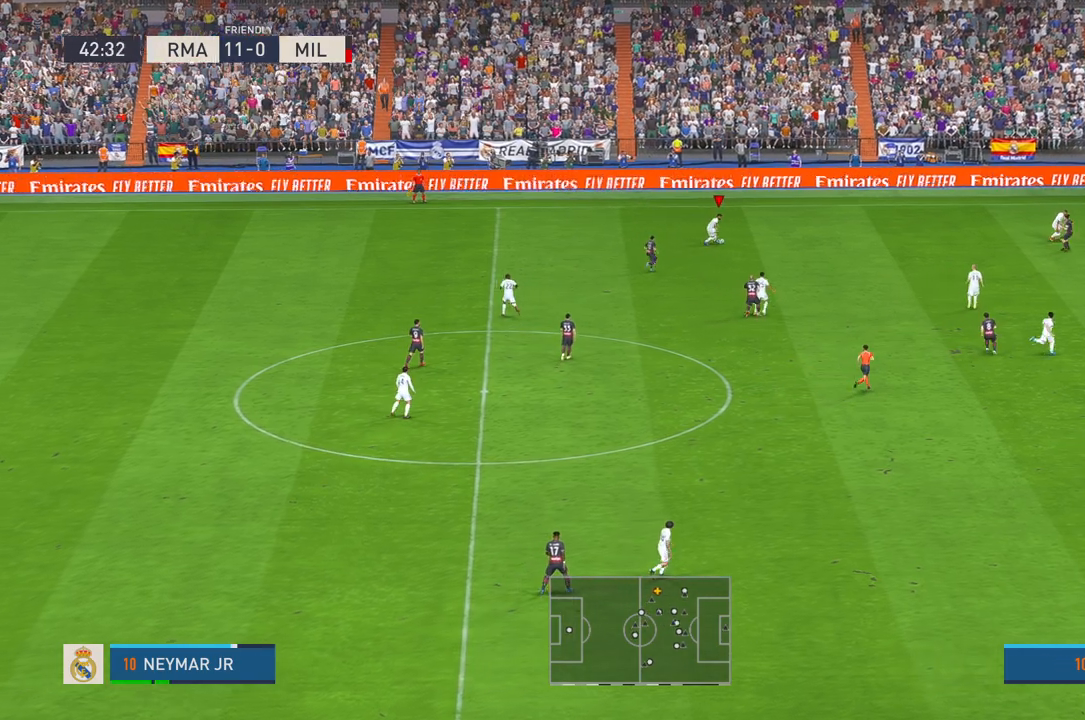
{"buttons": ["R2"], "left_stick": "down-right", "right_stick": "center", "events": [[17, "A", "up"]]}
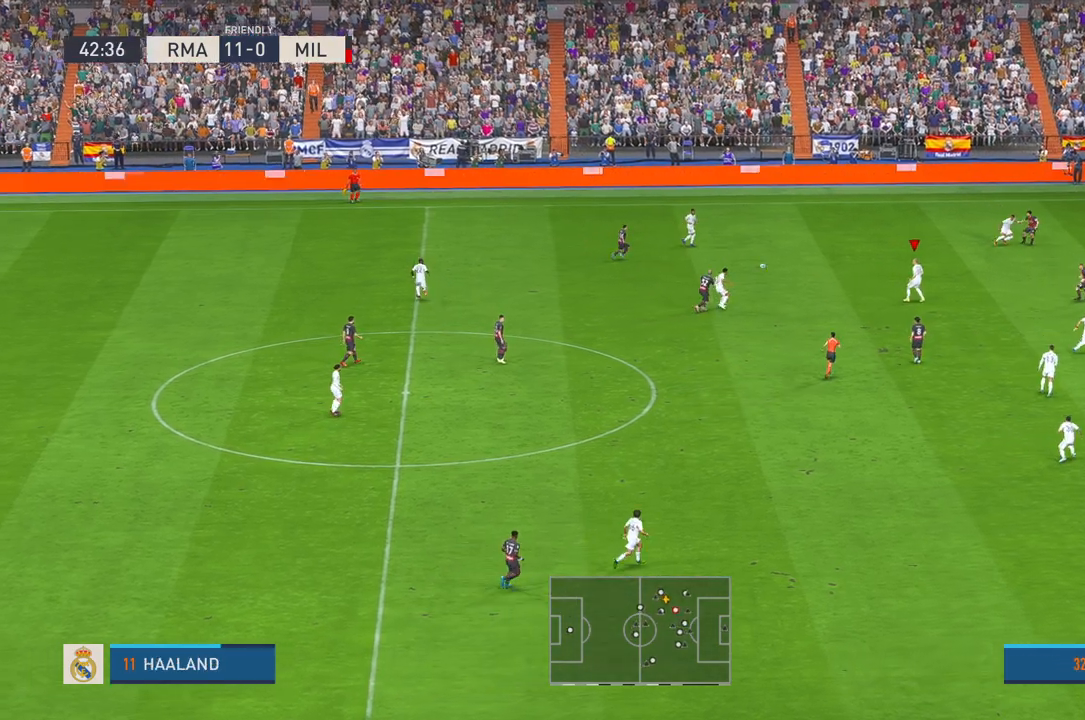
{"buttons": ["R2"], "left_stick": "right", "right_stick": "center", "events": [[367, "left_stick", "right"]]}
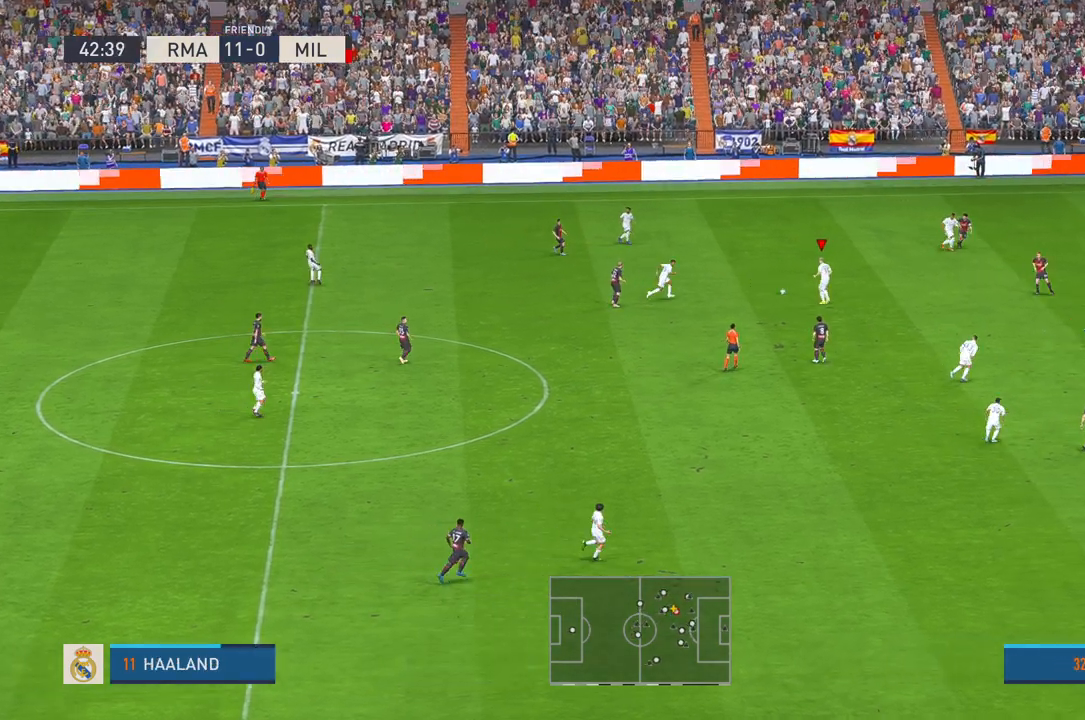
{"buttons": ["R2"], "left_stick": "down-right", "right_stick": "center", "events": [[117, "left_stick", "down-right"]]}
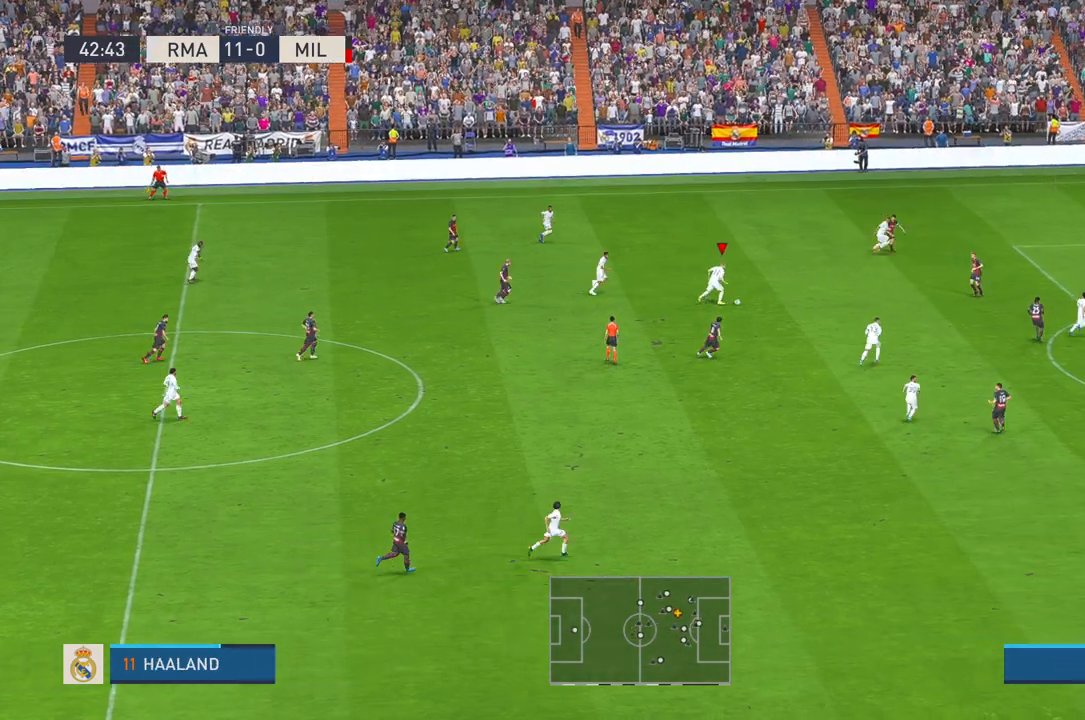
{"buttons": ["R2"], "left_stick": "right", "right_stick": "center", "events": [[33, "R1", "down"], [33, "left_stick", "right"], [83, "R1", "up"]]}
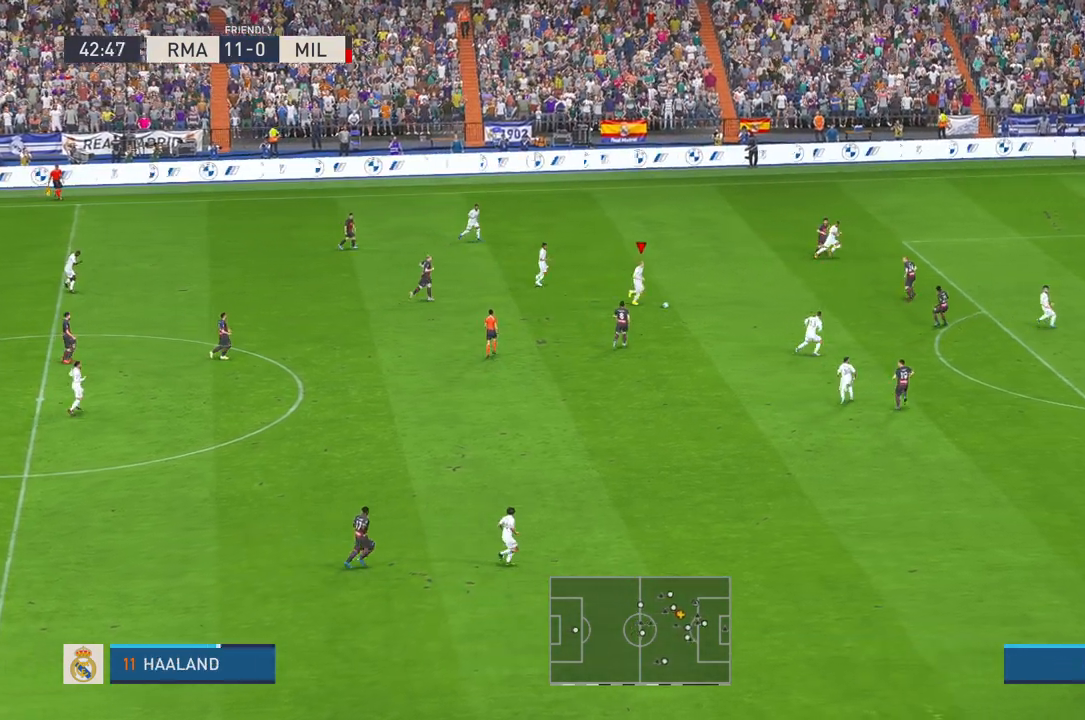
{"buttons": ["R2"], "left_stick": "down-right", "right_stick": "center", "events": [[483, "left_stick", "down-right"]]}
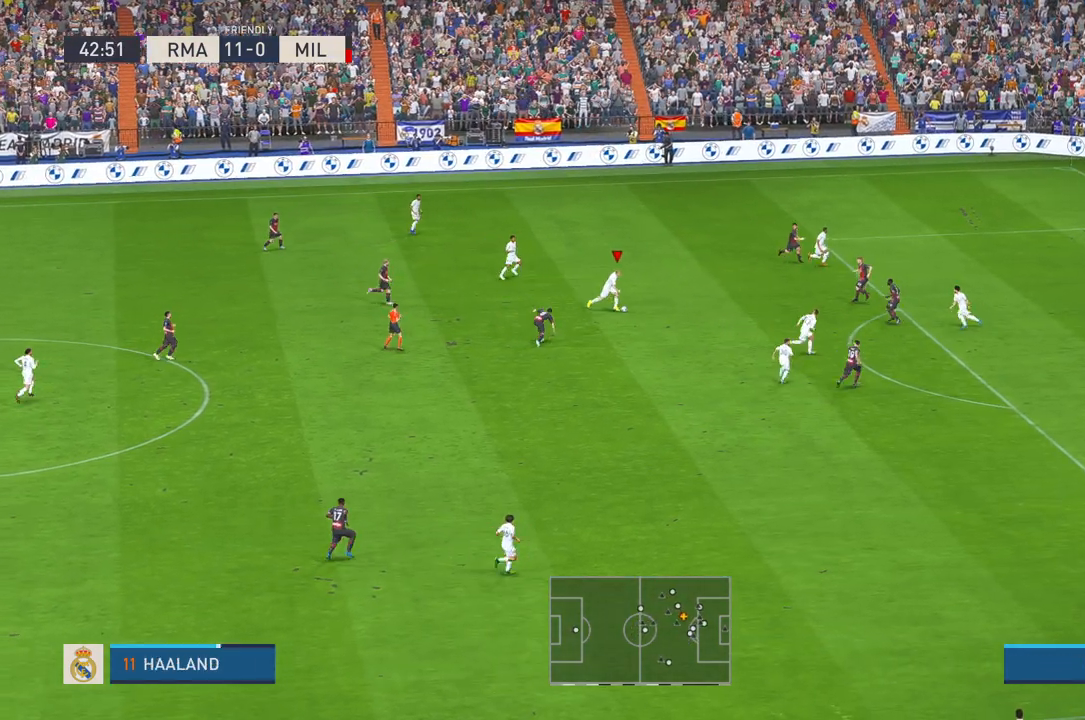
{"buttons": ["R2"], "left_stick": "down-right", "right_stick": "center", "events": []}
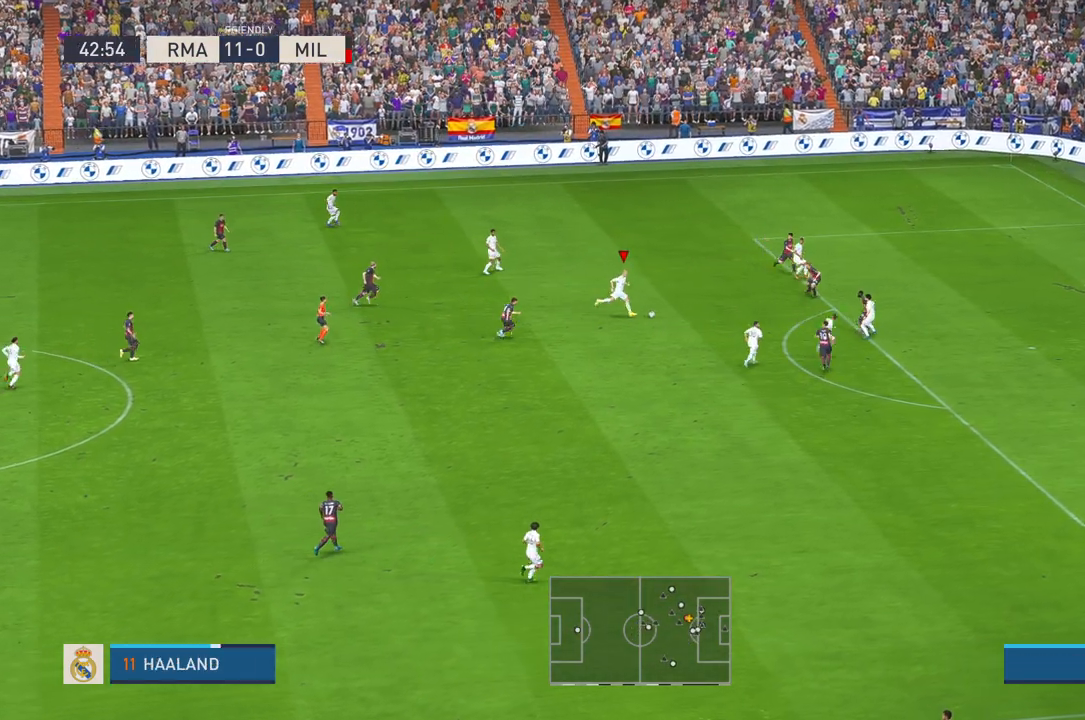
{"buttons": [], "left_stick": "right", "right_stick": "center", "events": [[117, "B", "down"], [117, "R2", "up"], [150, "R1", "down"], [217, "left_stick", "right"], [283, "B", "up"], [350, "R1", "up"]]}
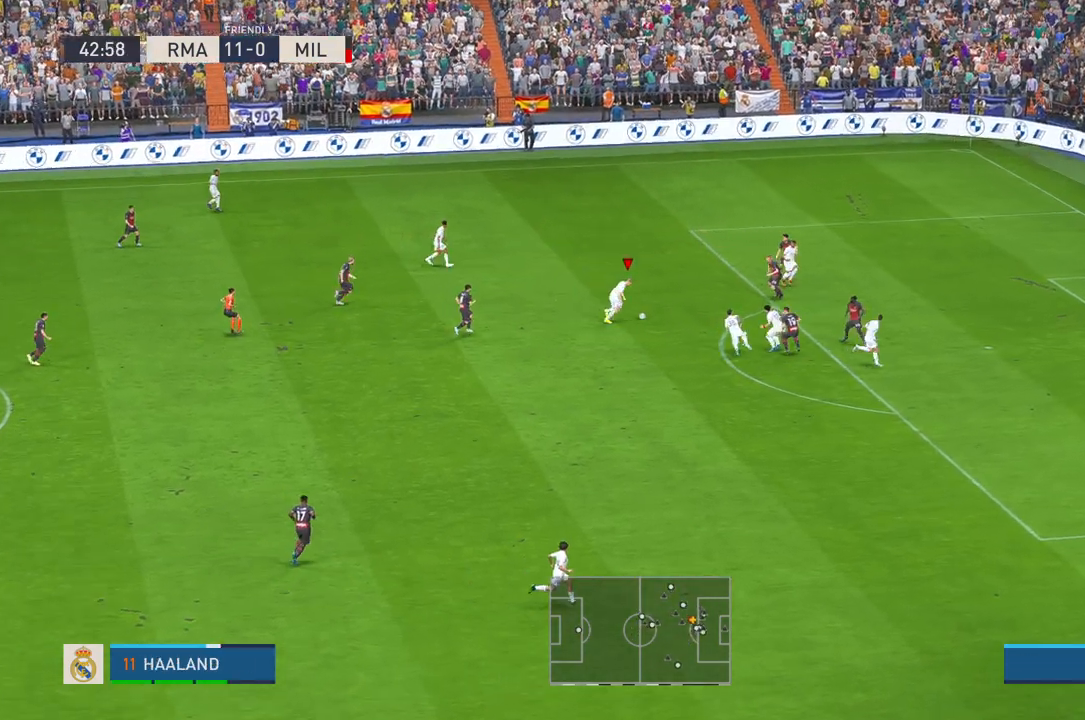
{"buttons": ["B"], "left_stick": "right", "right_stick": "center", "events": [[150, "R2", "down"], [283, "R2", "up"], [433, "L2", "down"], [483, "B", "down"], [483, "L2", "up"]]}
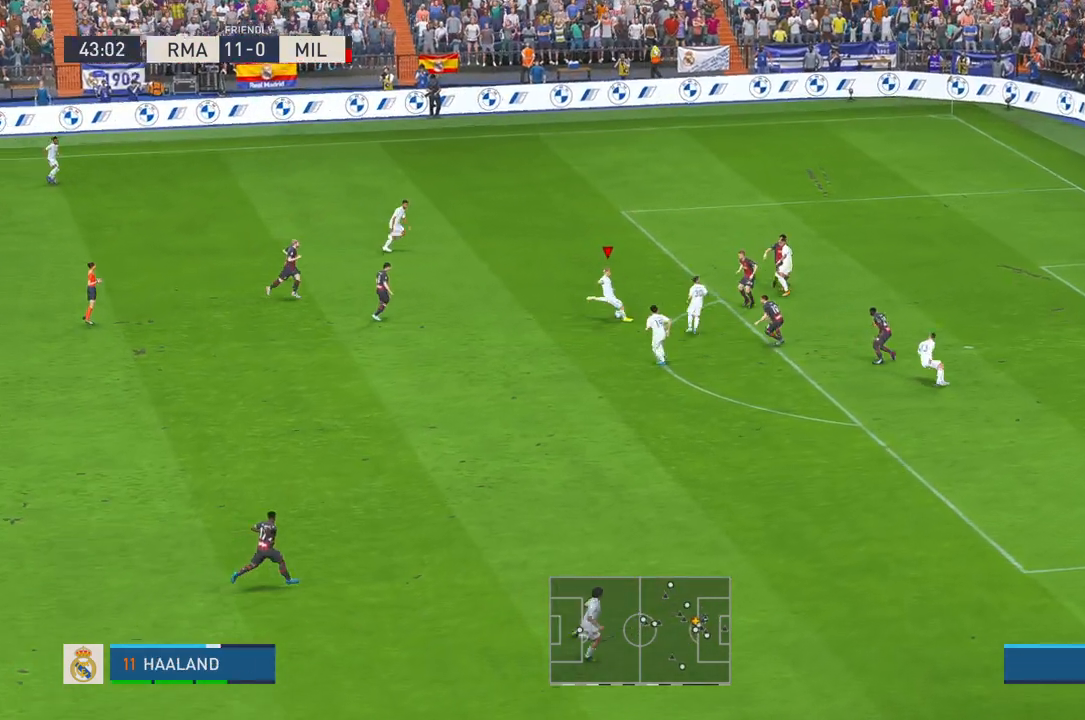
{"buttons": [], "left_stick": "right", "right_stick": "center", "events": [[17, "B", "up"], [67, "B", "down"], [117, "B", "up"], [167, "B", "down"], [250, "B", "up"]]}
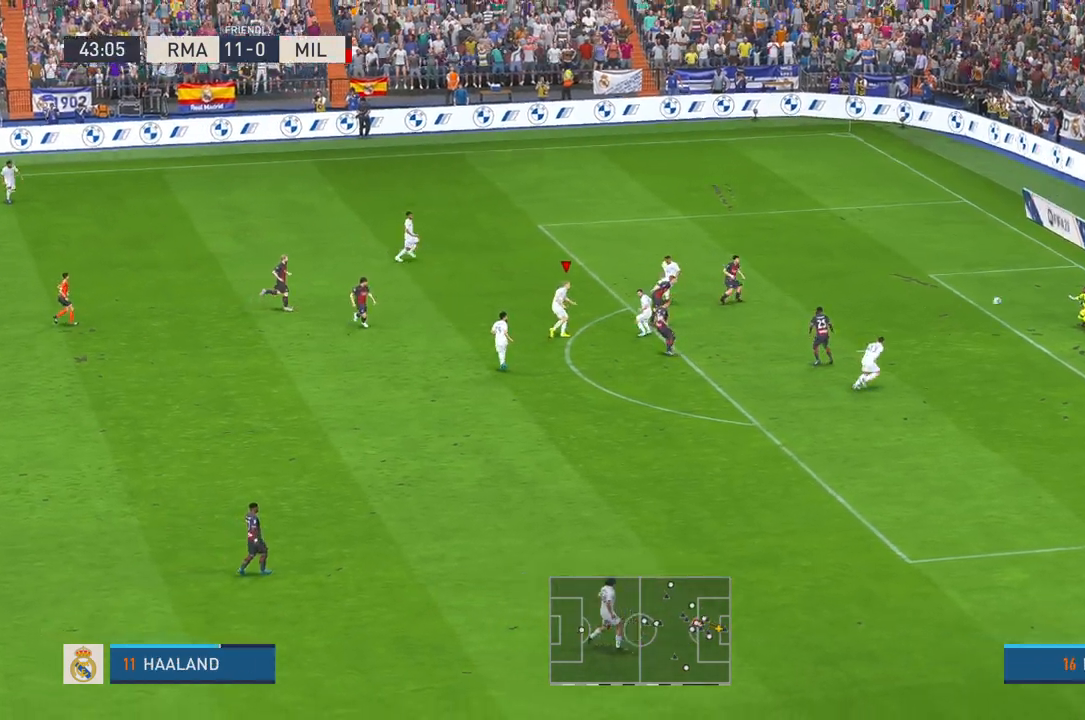
{"buttons": [], "left_stick": "center", "right_stick": "center", "events": [[67, "left_stick", "center"]]}
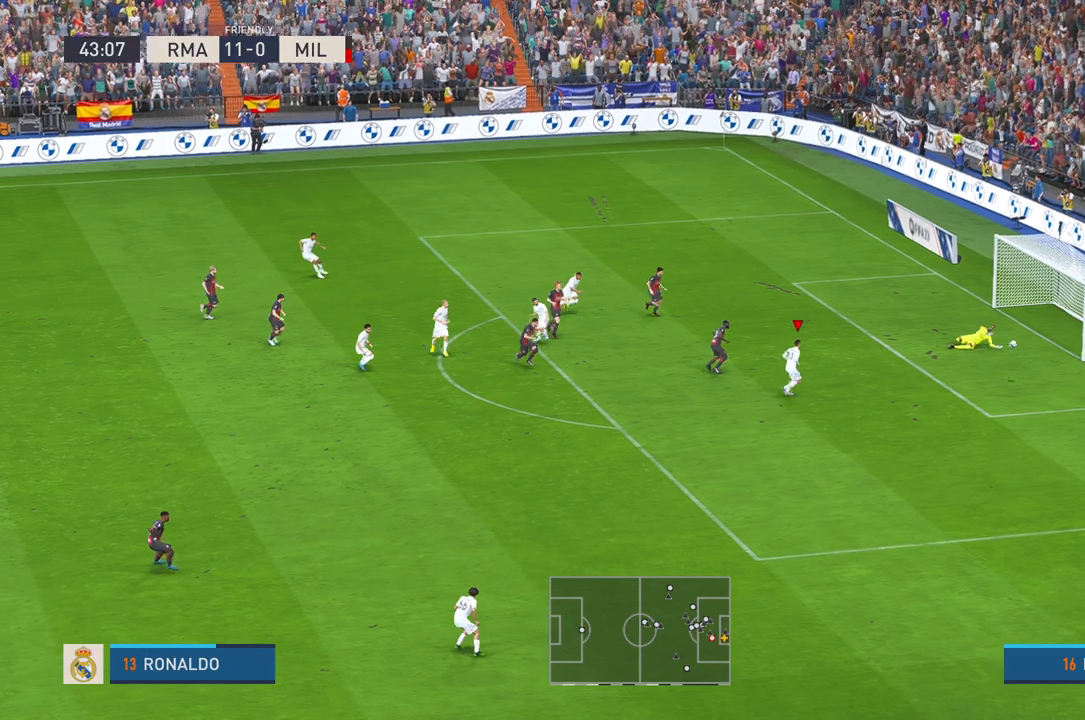
{"buttons": ["R2"], "left_stick": "down-right", "right_stick": "center"}
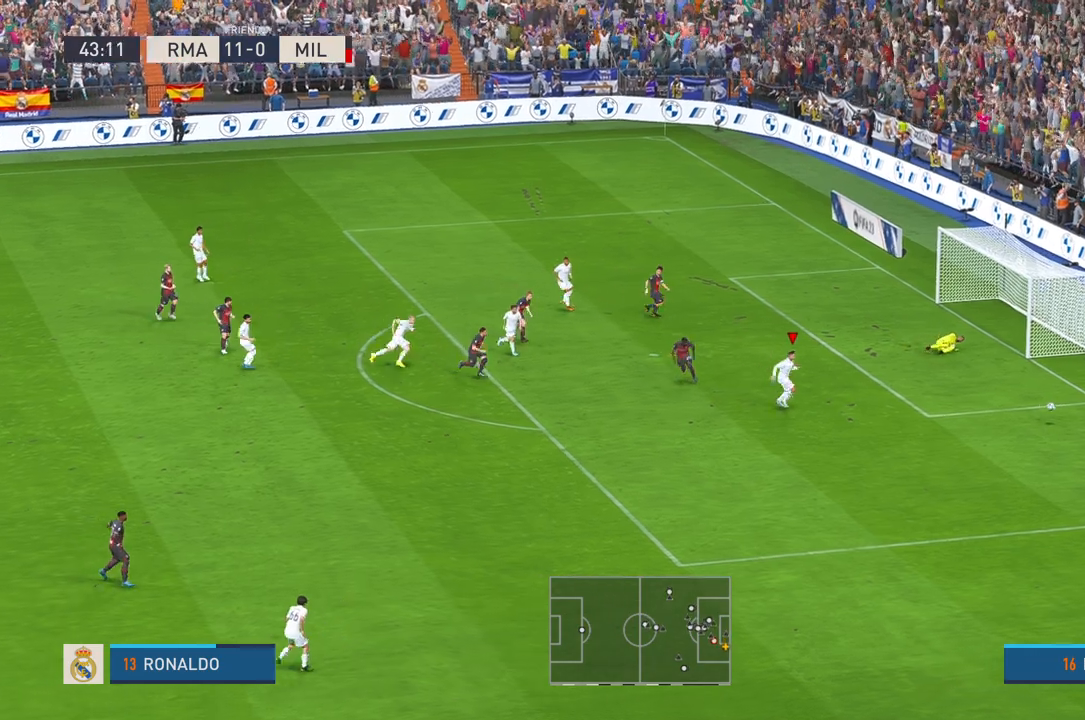
{"buttons": ["R2"], "left_stick": "down-right", "right_stick": "center", "events": []}
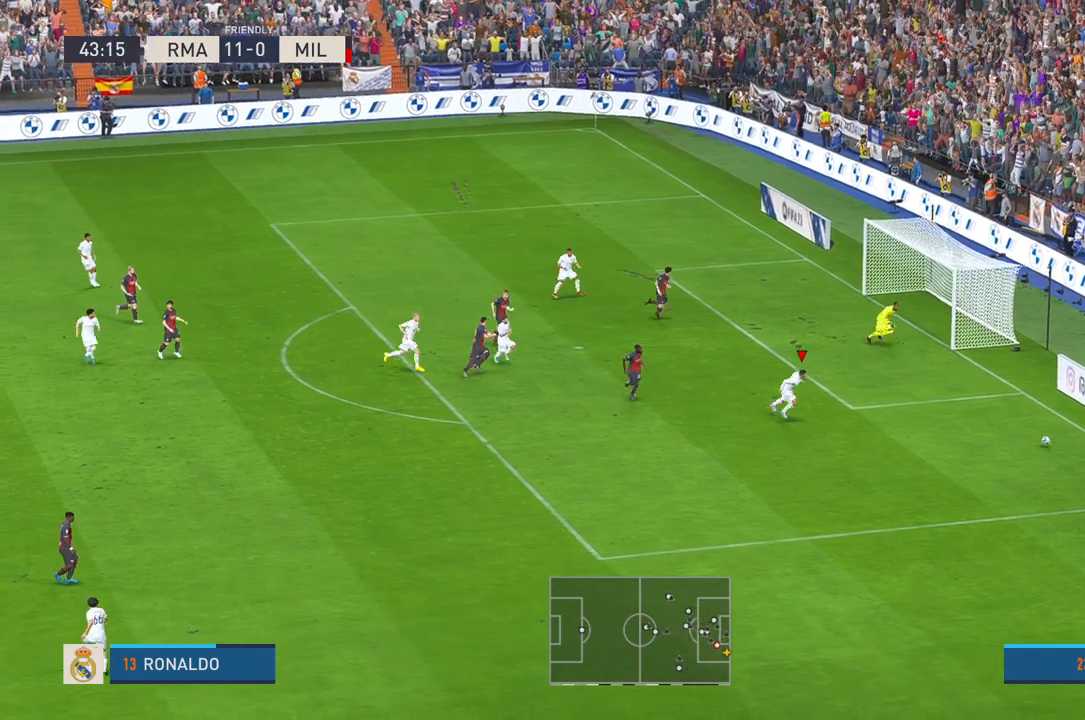
{"buttons": ["R2"], "left_stick": "down-right", "right_stick": "center", "events": []}
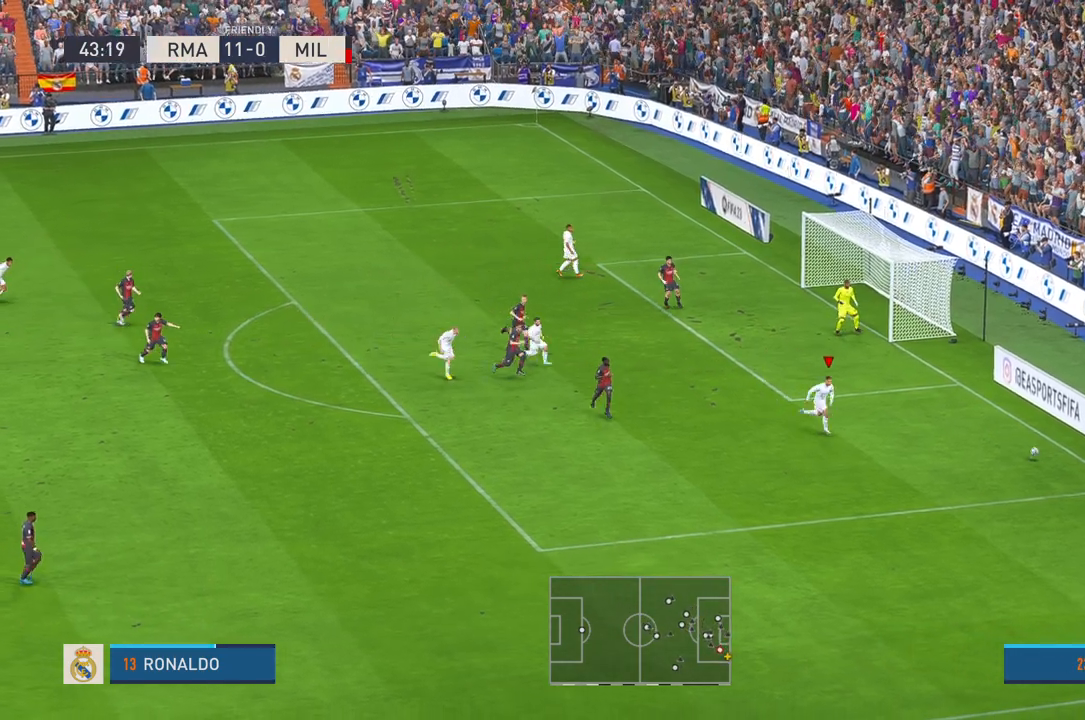
{"buttons": ["R2"], "left_stick": "down", "right_stick": "center", "events": [[483, "left_stick", "down"]]}
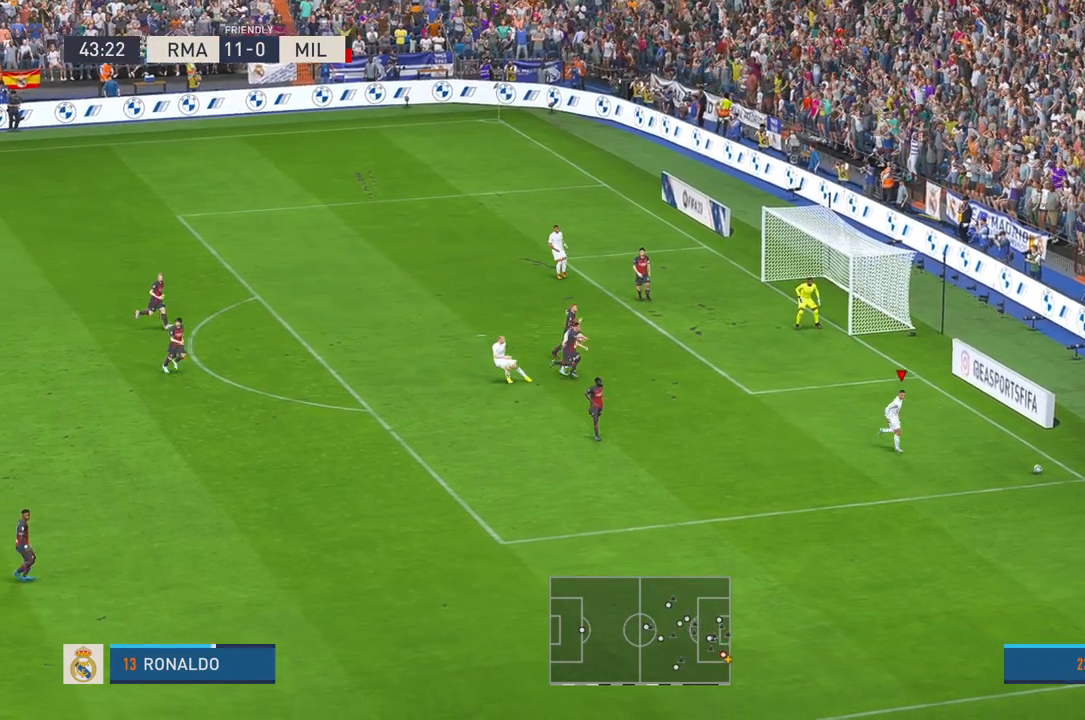
{"buttons": ["R2"], "left_stick": "down", "right_stick": "center", "events": []}
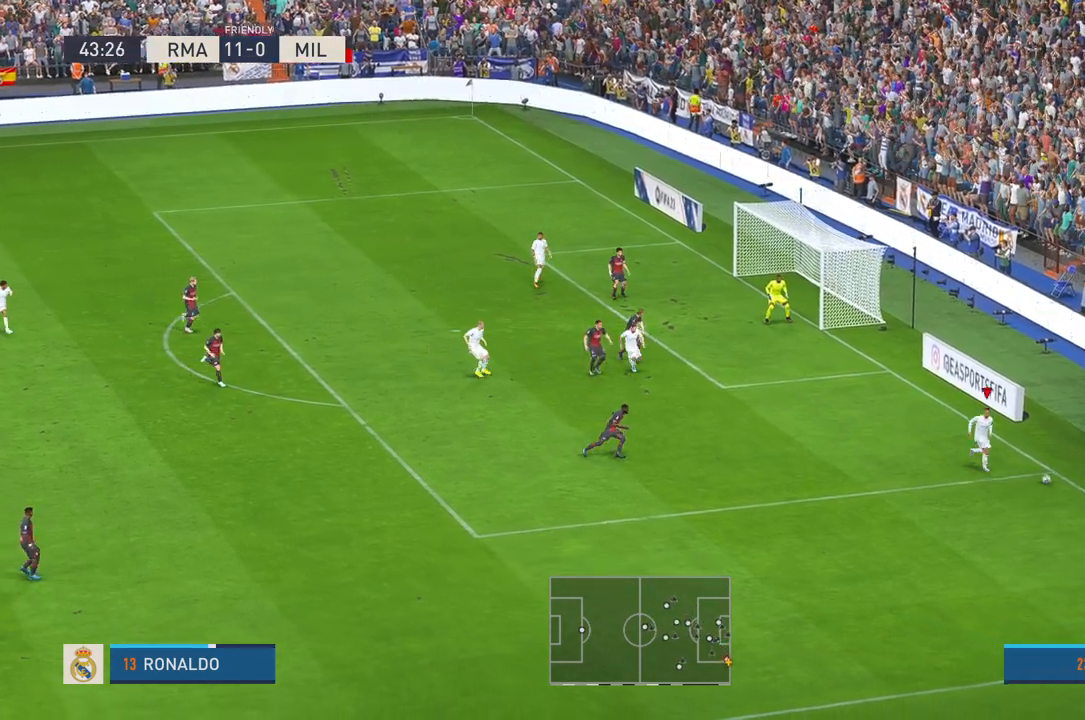
{"buttons": ["R2"], "left_stick": "down", "right_stick": "center", "events": []}
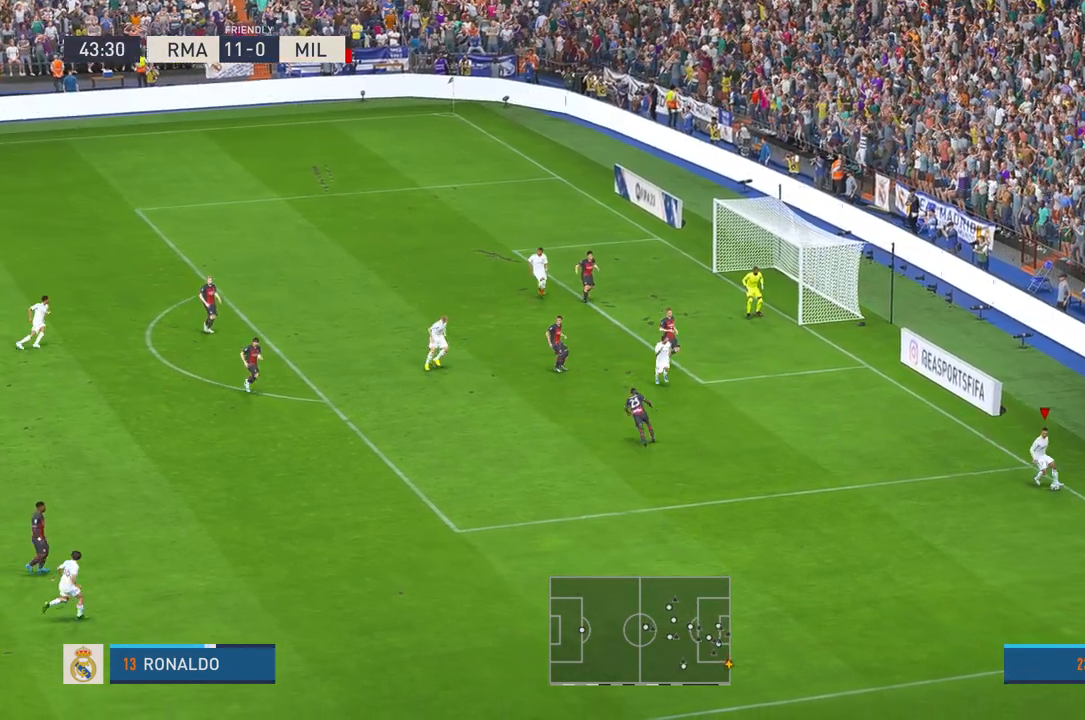
{"buttons": ["R2"], "left_stick": "center", "right_stick": "center", "events": [[317, "left_stick", "center"], [367, "R1", "down"], [483, "R1", "up"]]}
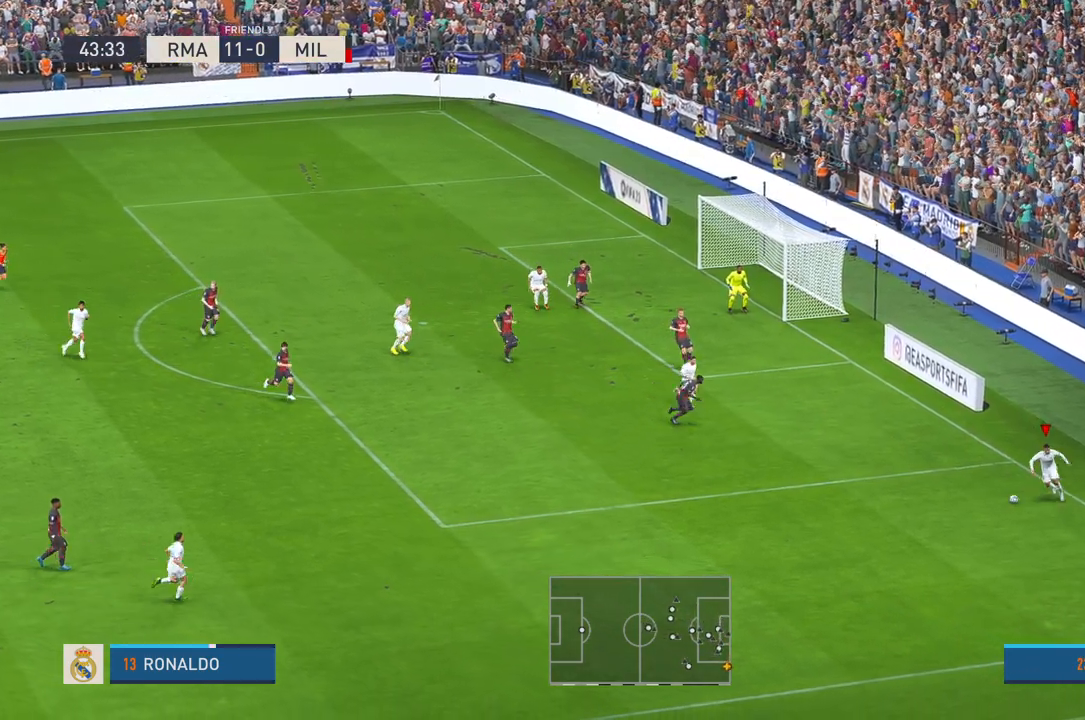
{"buttons": ["R2"], "left_stick": "center", "right_stick": "center", "events": [[117, "A", "down"], [250, "A", "up"]]}
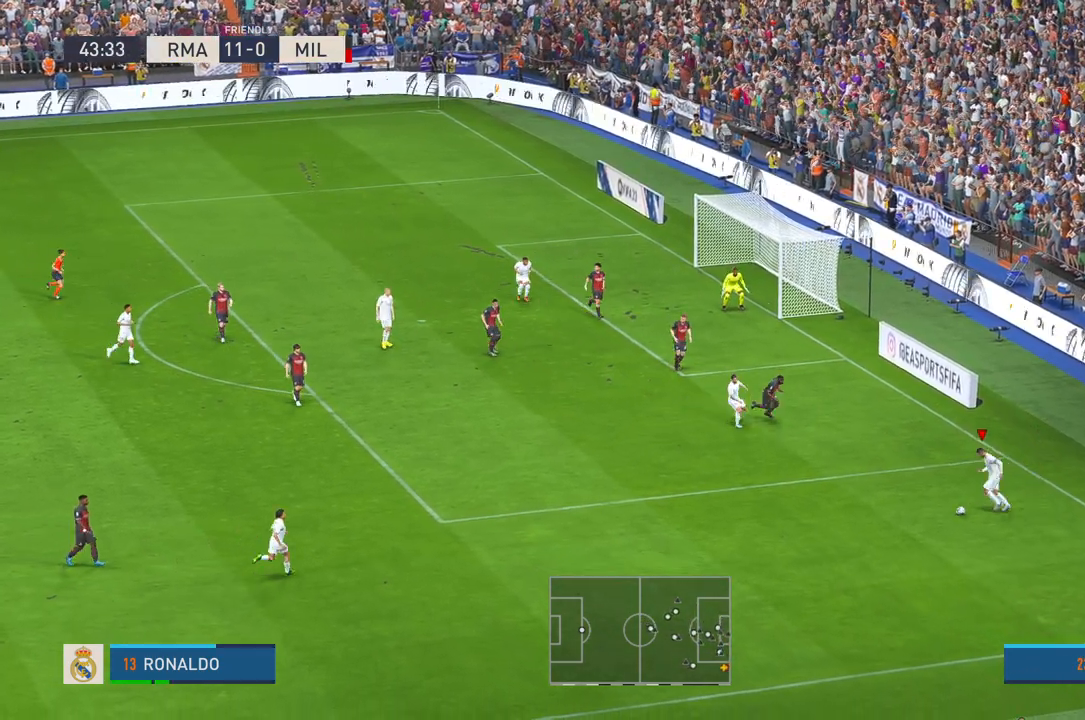
{"buttons": ["R2"], "left_stick": "center", "right_stick": "center", "events": []}
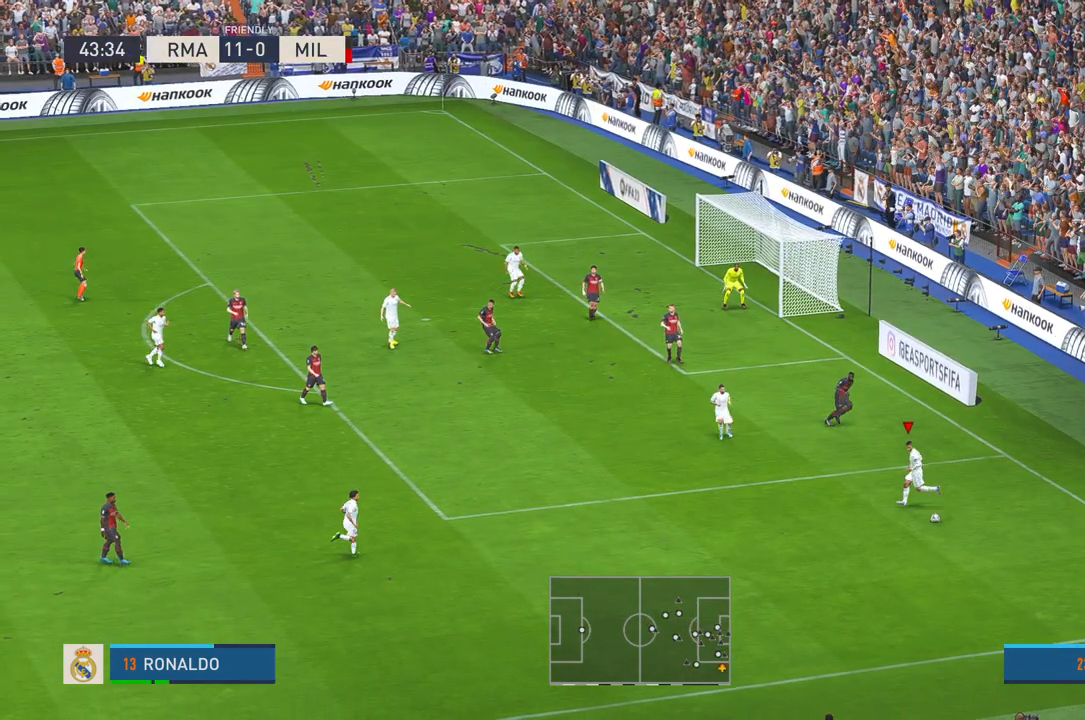
{"buttons": ["R2"], "left_stick": "down", "right_stick": "center"}
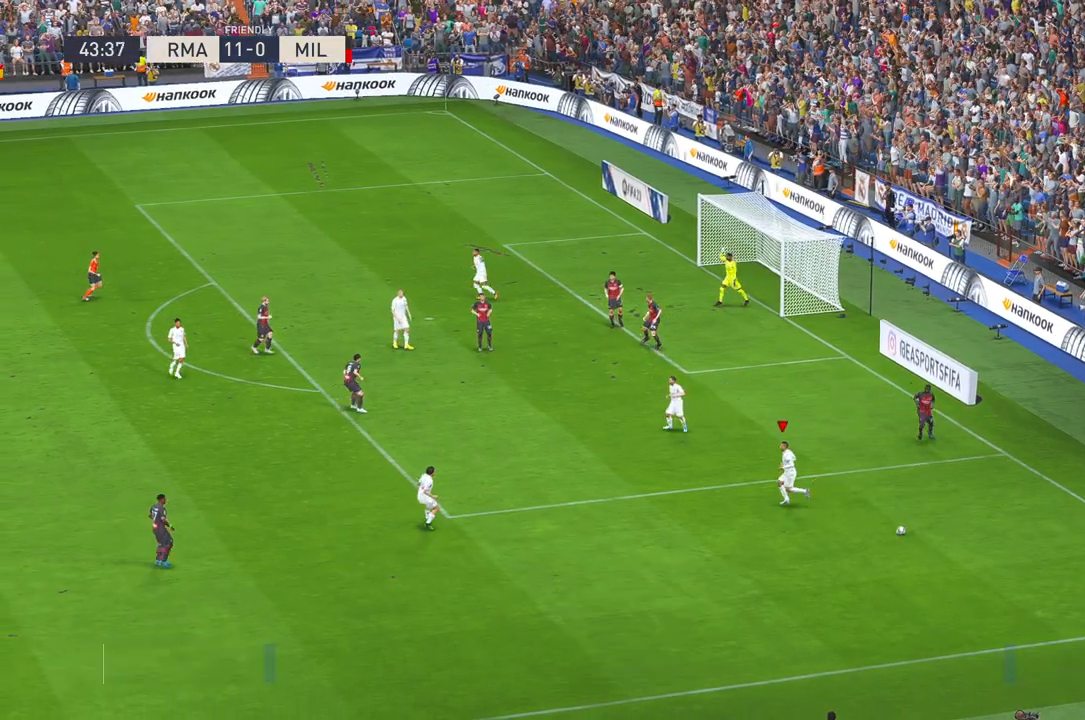
{"buttons": ["R2"], "left_stick": "center", "right_stick": "center"}
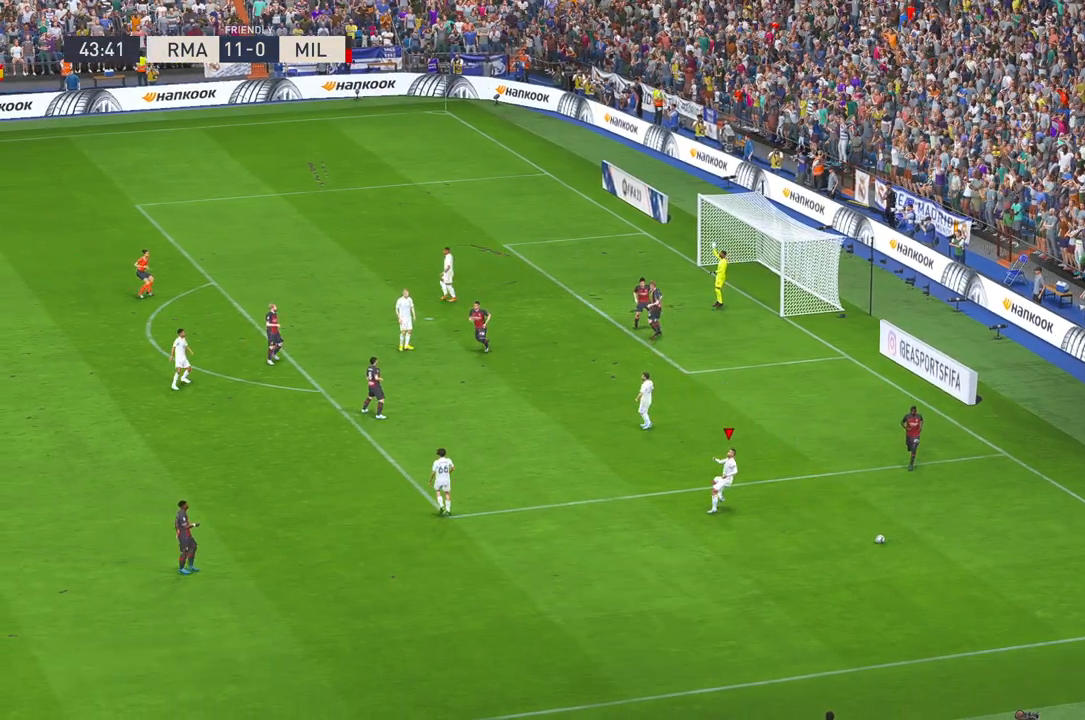
{"buttons": ["R2"], "left_stick": "down", "right_stick": "center", "events": [[183, "left_stick", "down"]]}